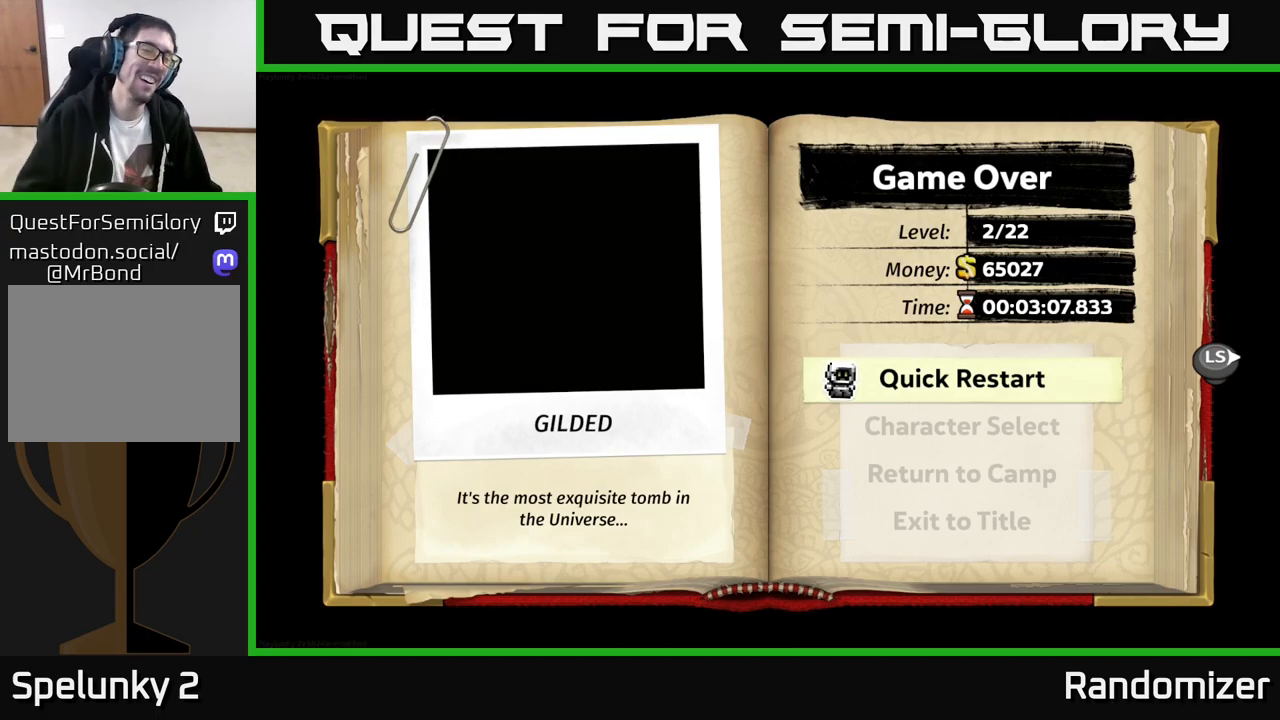
Gameplay with a controller (Xbox layout); each line is a JSON object with the inputs held at the frame after it. "events" lists button and stick changes between this image and that frame as [ms after this image, input, new state], when the widget could be followed in between. Not read: right_stick.
{"buttons": [], "left_stick": "center", "events": [[283, "A", "down"], [433, "A", "up"]]}
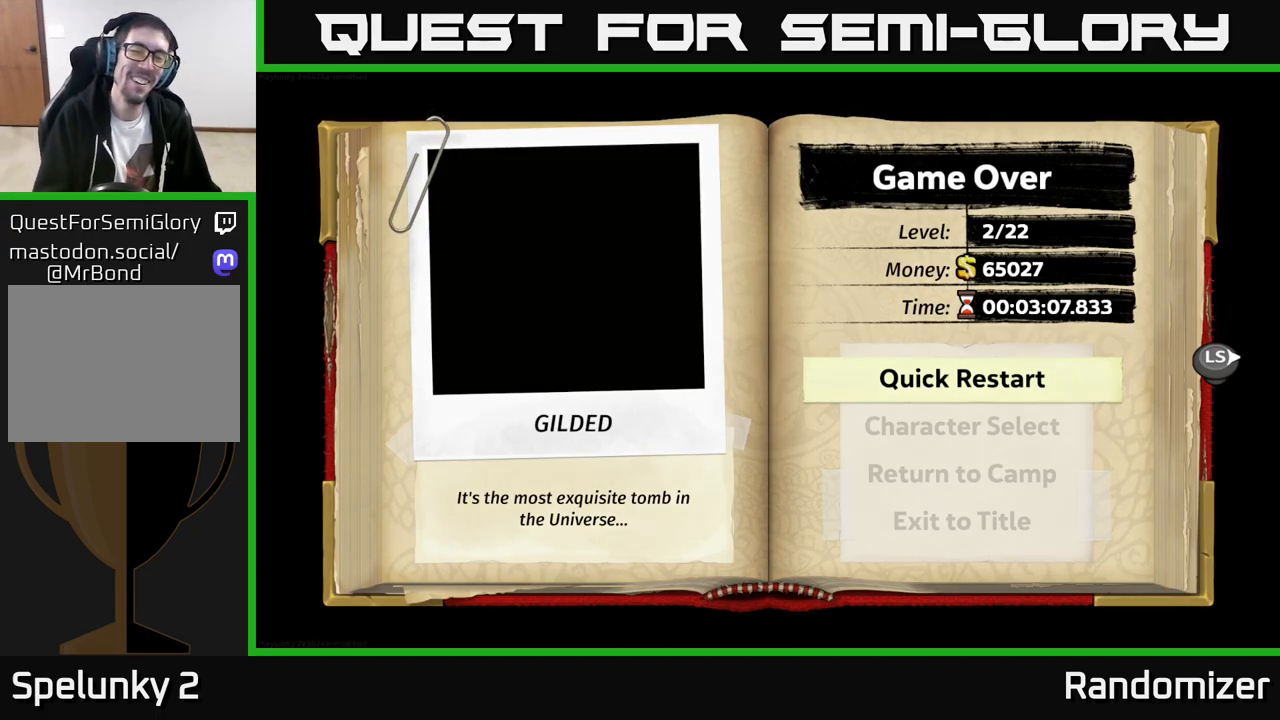
{"buttons": [], "left_stick": "center", "events": []}
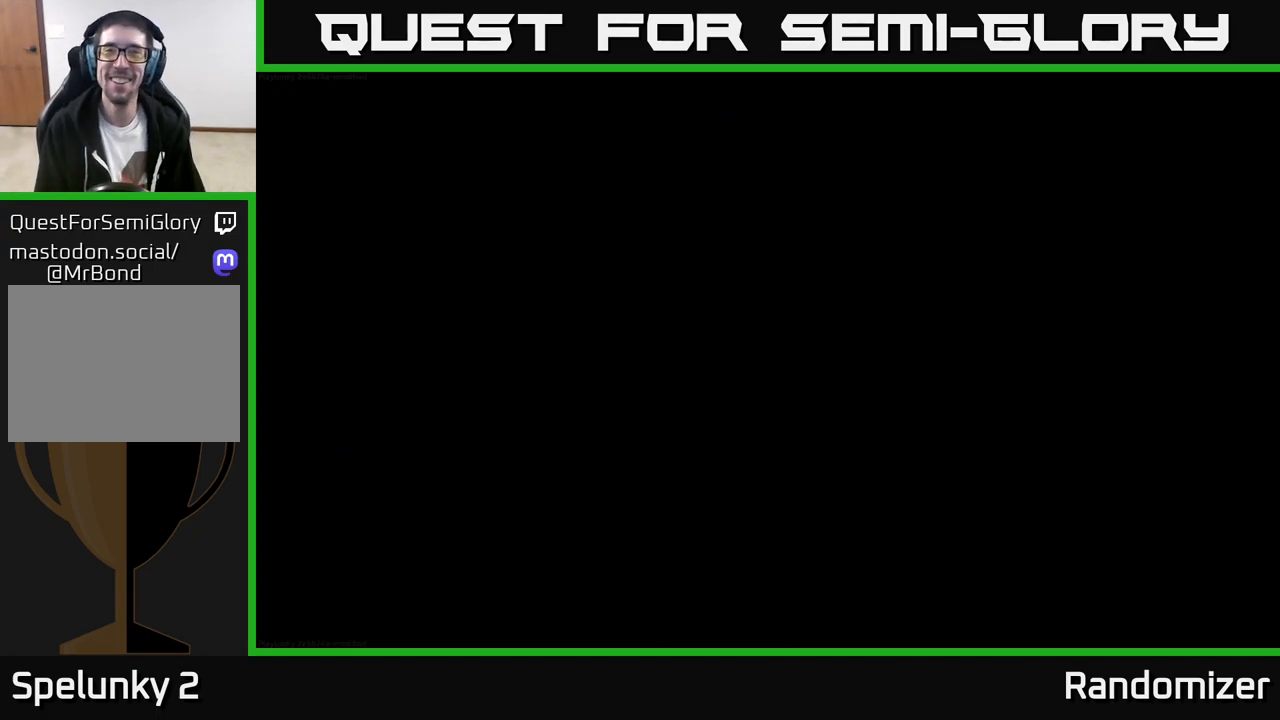
{"buttons": [], "left_stick": "center", "events": []}
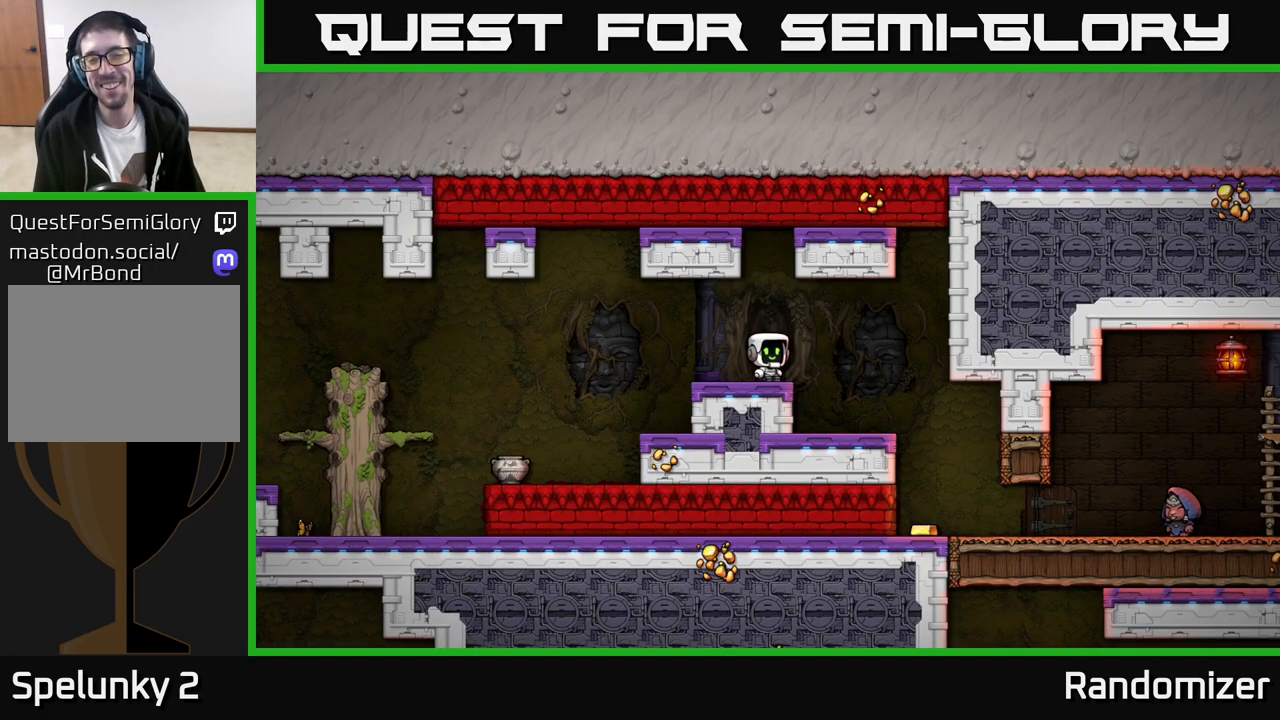
{"buttons": [], "left_stick": "right", "events": [[483, "left_stick", "right"]]}
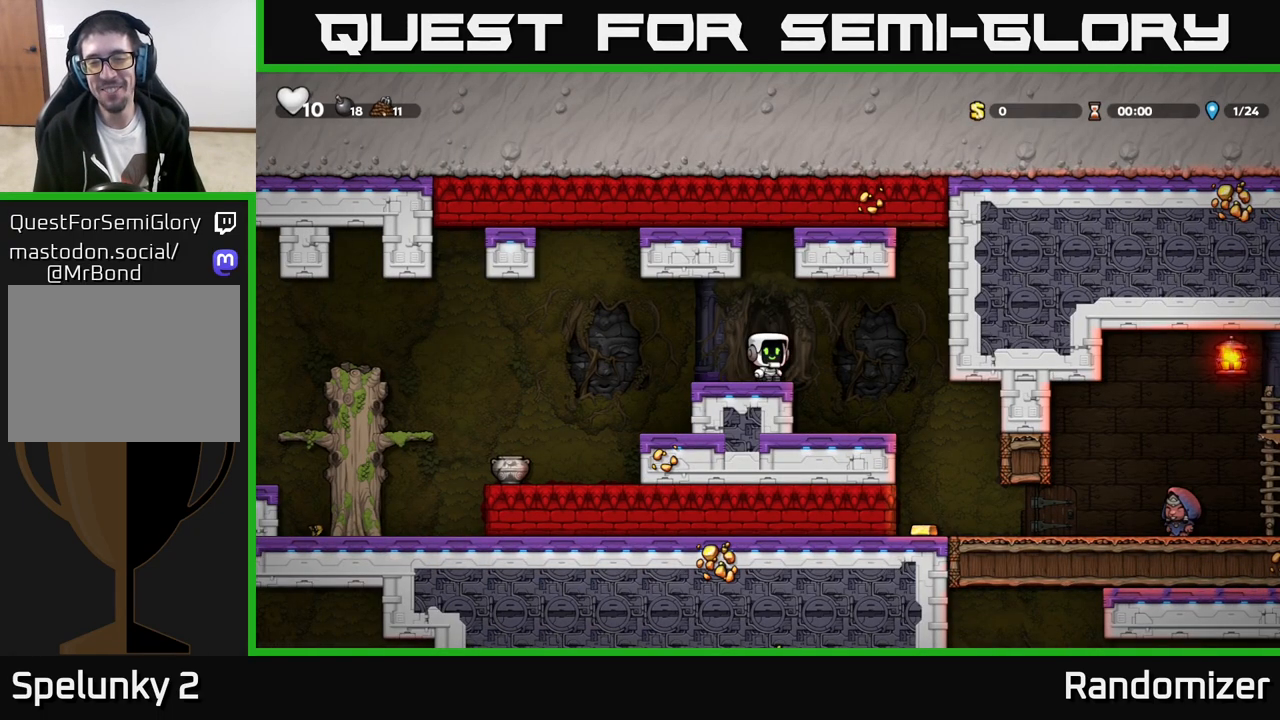
{"buttons": [], "left_stick": "left", "events": [[483, "left_stick", "left"]]}
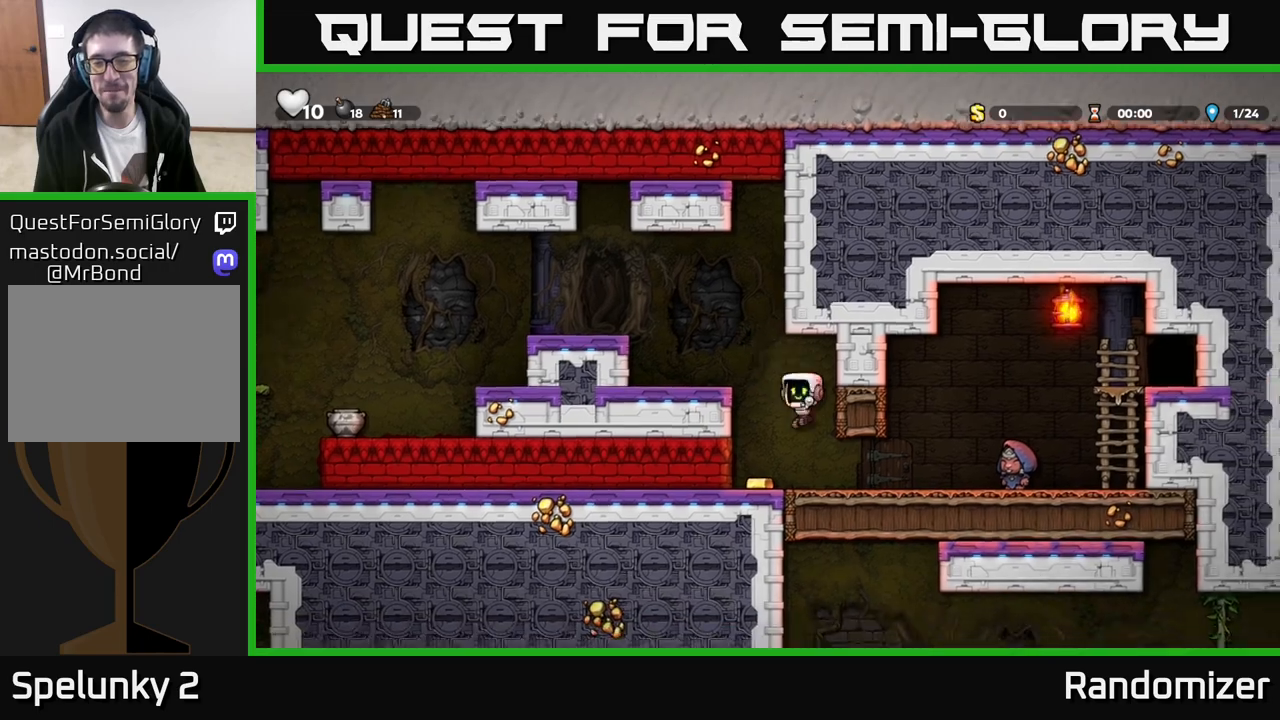
{"buttons": [], "left_stick": "right", "events": [[217, "left_stick", "center"], [267, "left_stick", "right"]]}
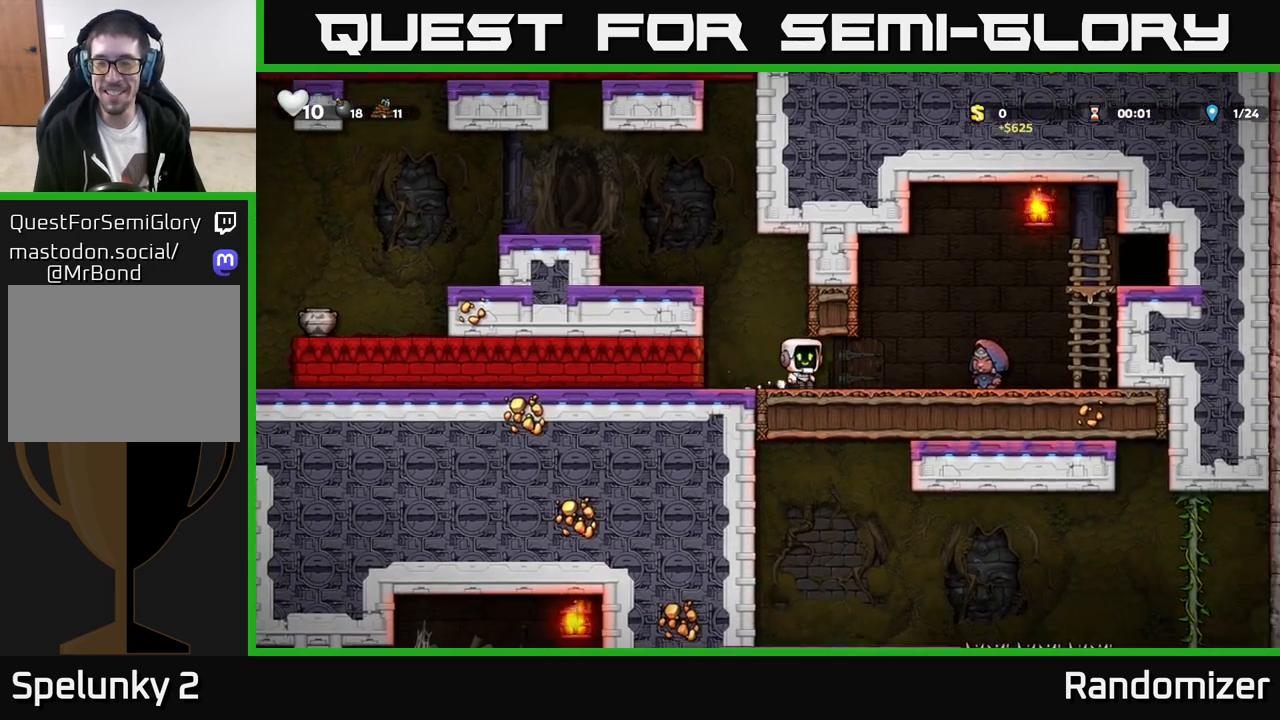
{"buttons": [], "left_stick": "center", "events": [[267, "left_stick", "center"]]}
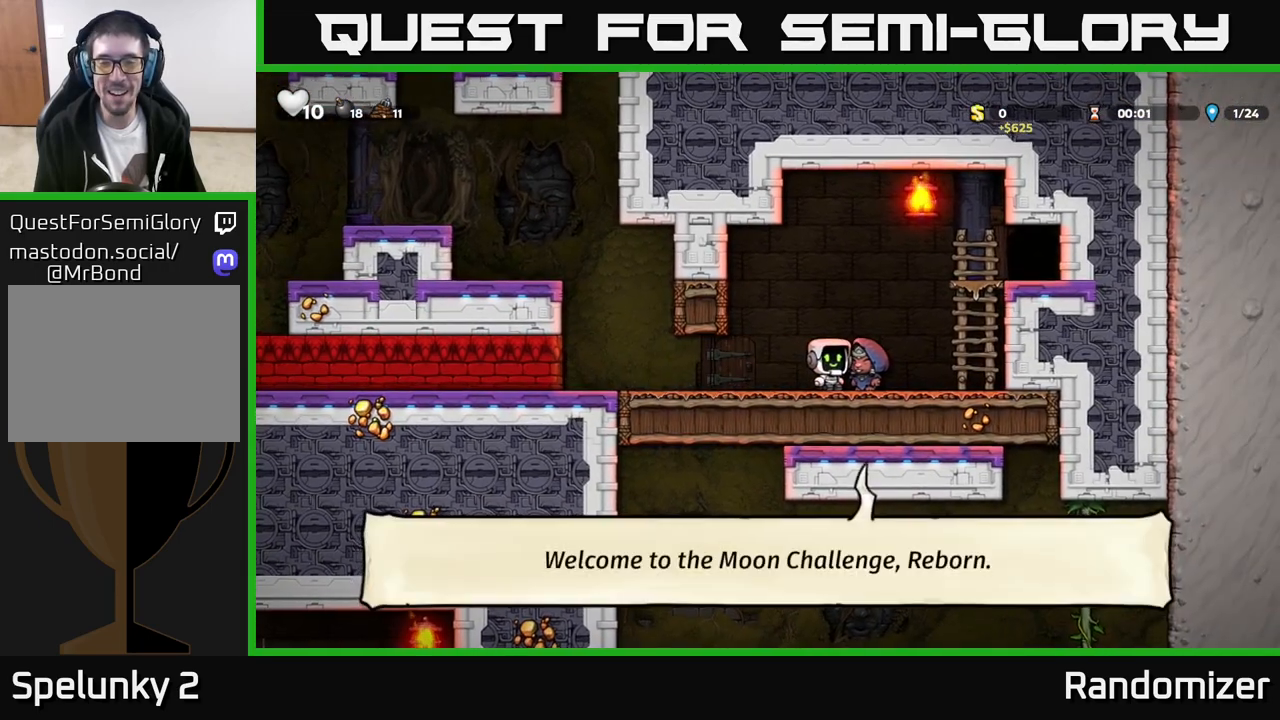
{"buttons": [], "left_stick": "center", "events": [[267, "left_stick", "right"], [400, "left_stick", "center"]]}
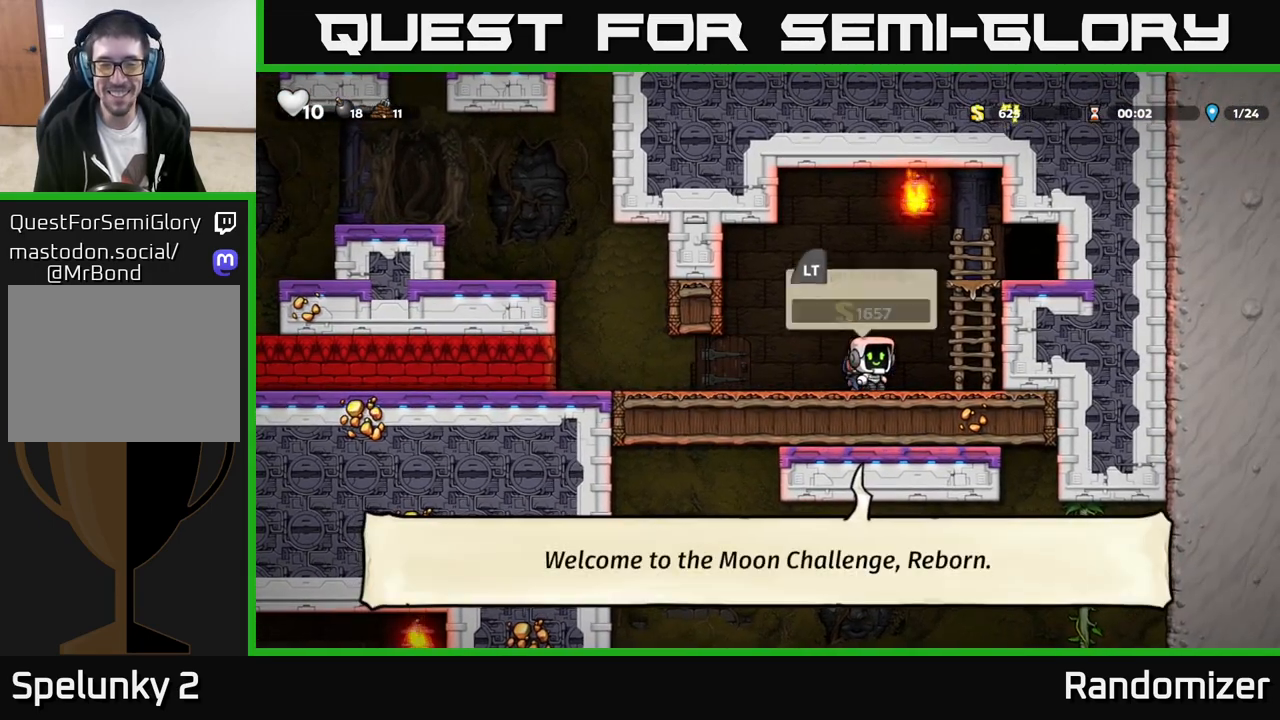
{"buttons": [], "left_stick": "right", "events": [[233, "left_stick", "left"], [433, "left_stick", "center"], [500, "left_stick", "right"]]}
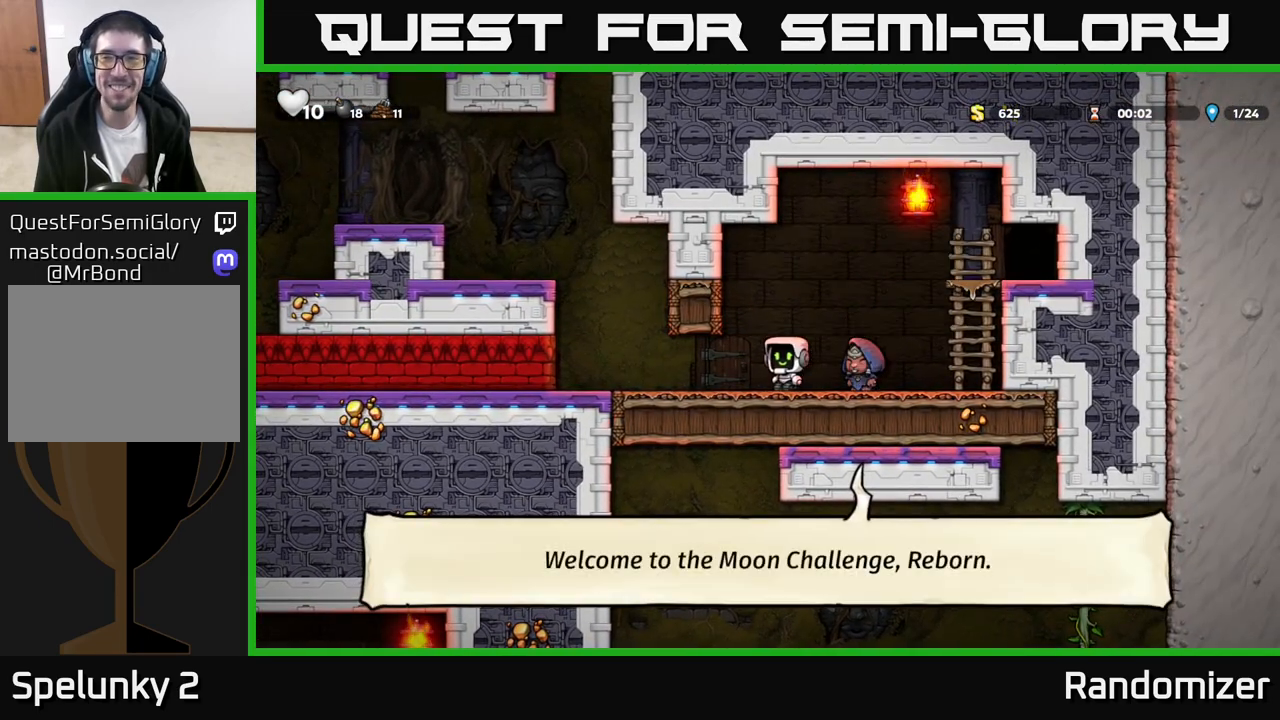
{"buttons": [], "left_stick": "center", "events": [[133, "left_stick", "center"], [367, "left_stick", "right"], [500, "left_stick", "center"]]}
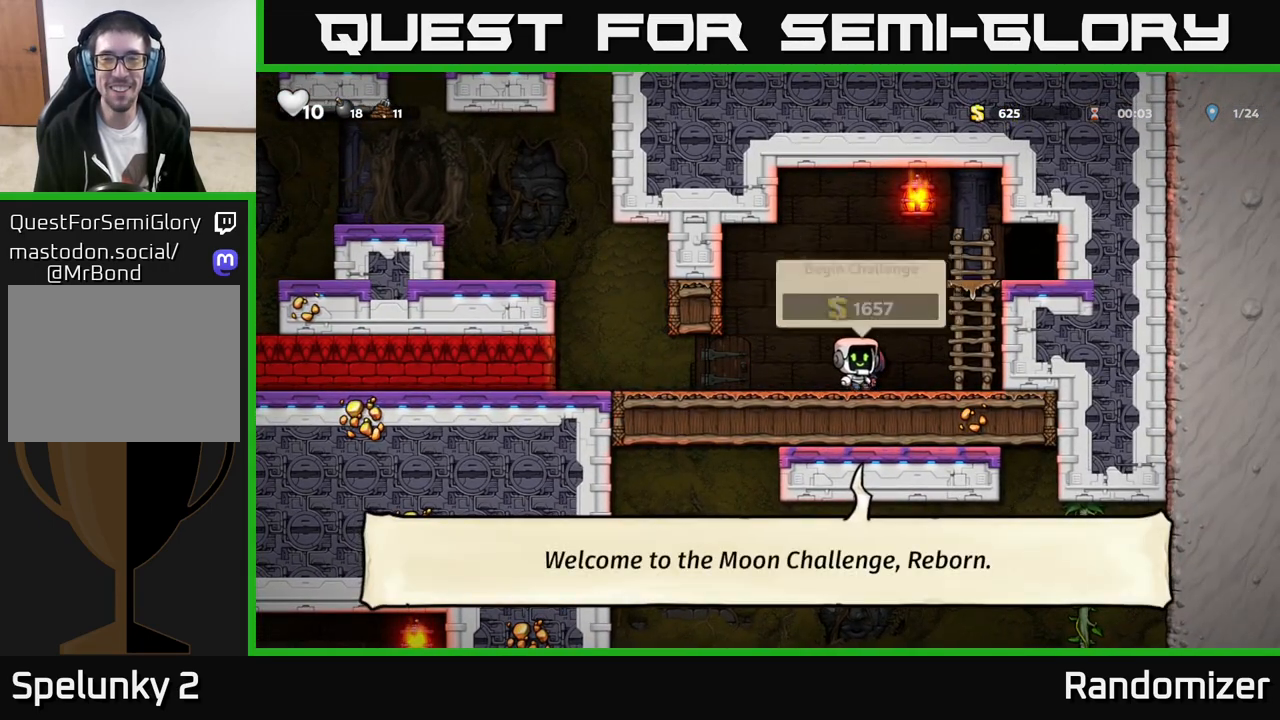
{"buttons": [], "left_stick": "left", "events": [[133, "left_stick", "down-left"], [317, "left_stick", "left"]]}
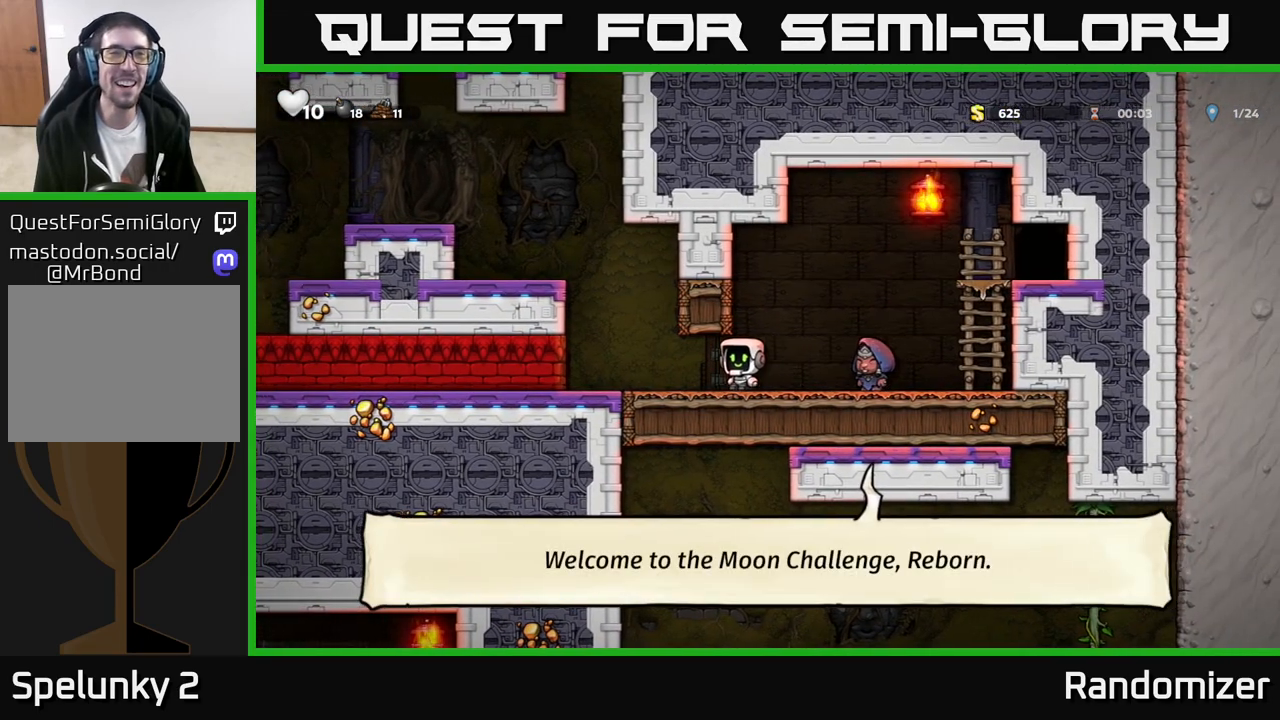
{"buttons": [], "left_stick": "left", "events": [[250, "A", "down"], [417, "A", "up"]]}
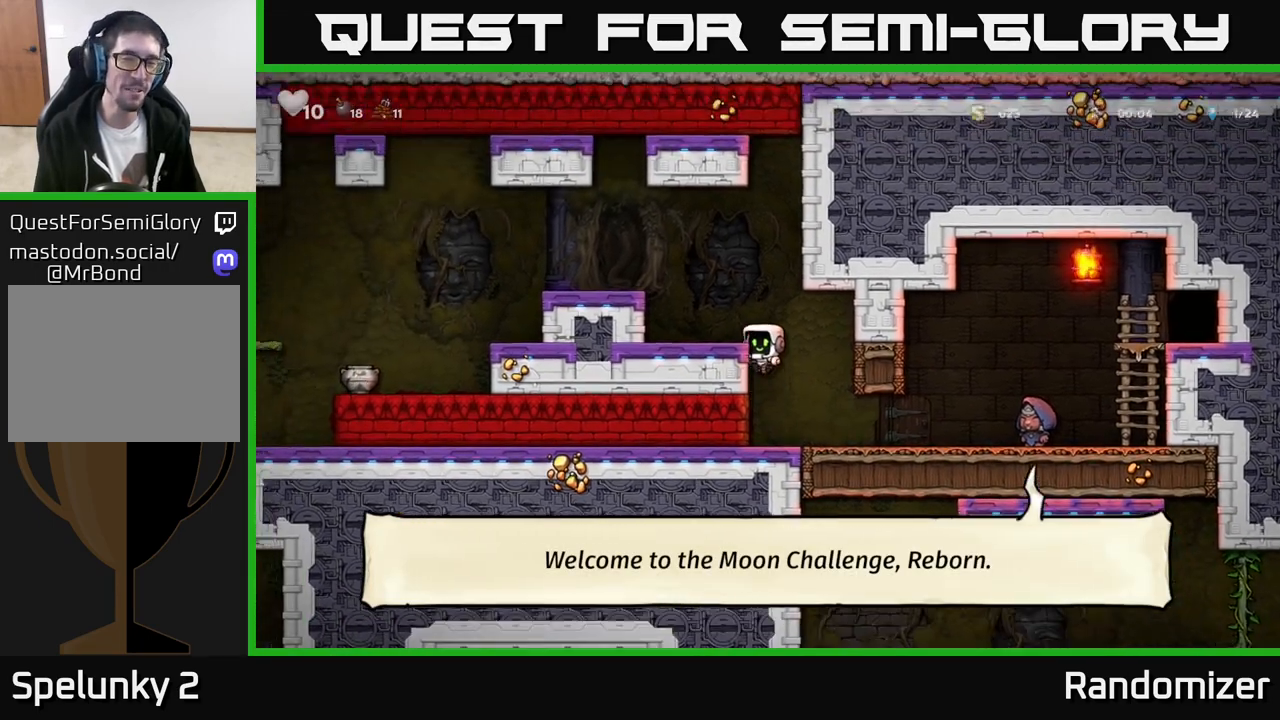
{"buttons": ["A"], "left_stick": "left", "events": [[100, "A", "down"], [283, "A", "up"], [483, "A", "down"]]}
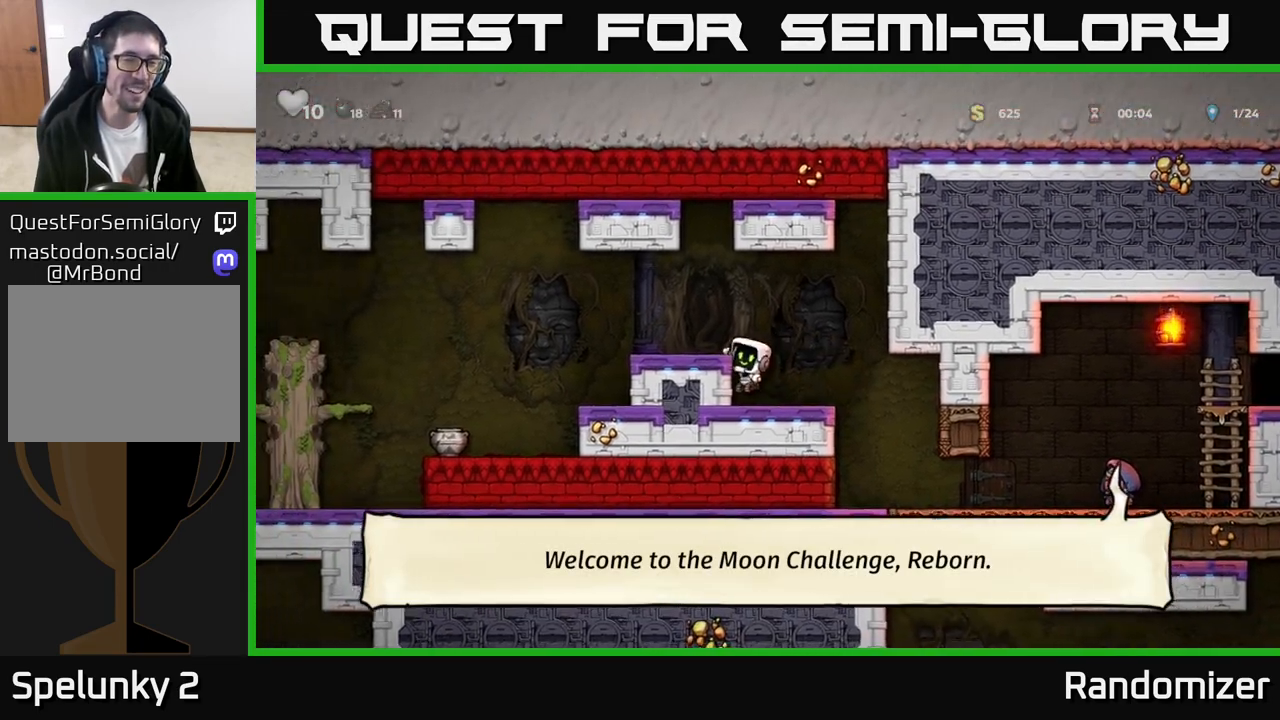
{"buttons": [], "left_stick": "left", "events": [[200, "A", "up"]]}
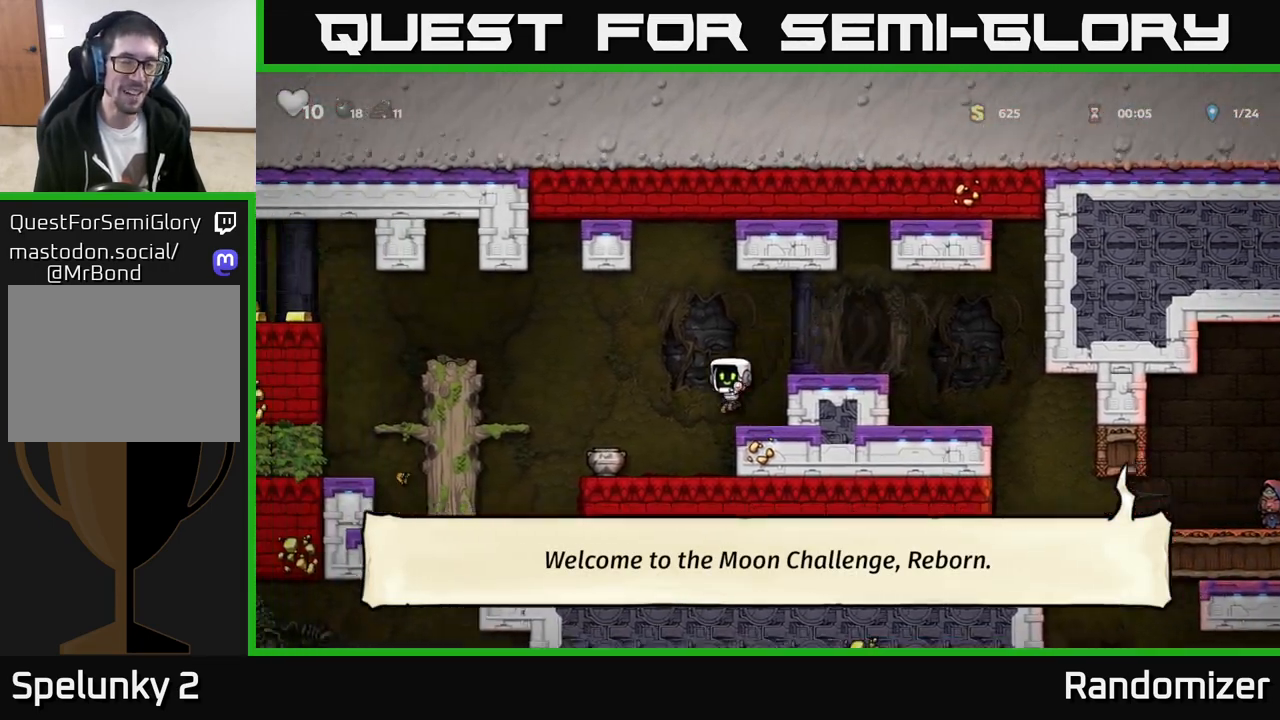
{"buttons": [], "left_stick": "center", "events": [[200, "left_stick", "down-left"], [233, "X", "down"], [383, "X", "up"], [417, "left_stick", "center"]]}
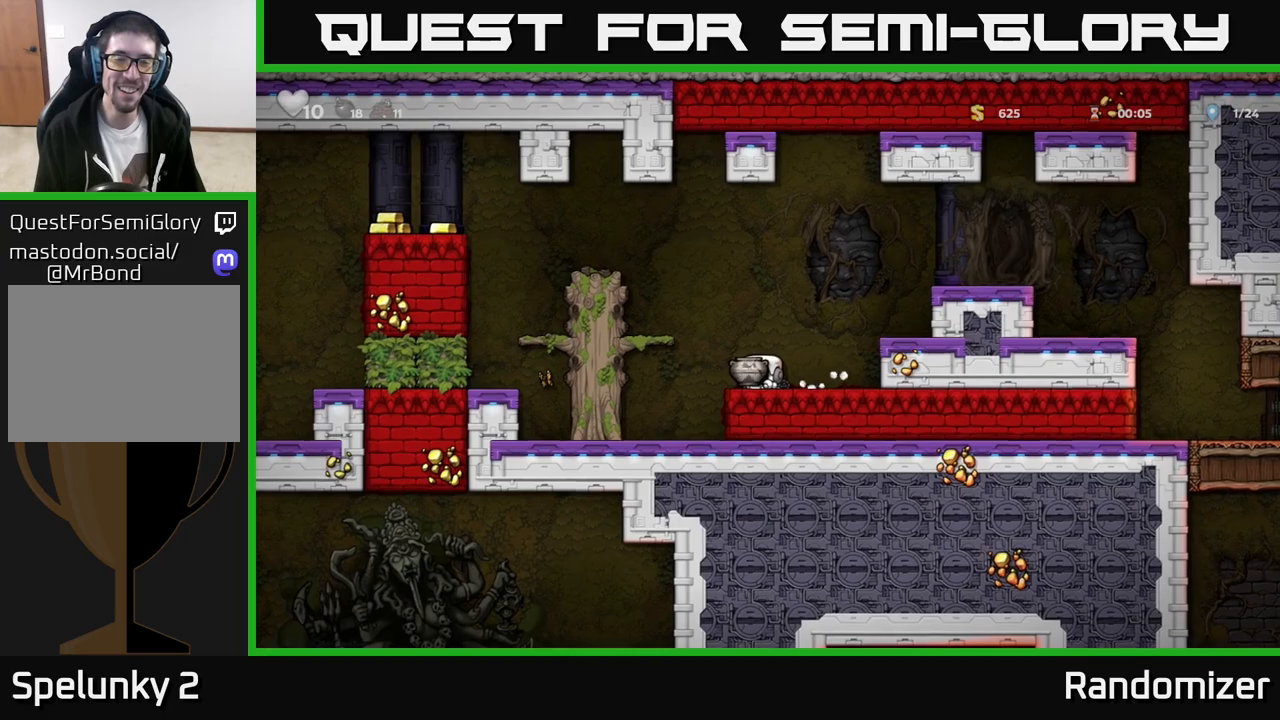
{"buttons": [], "left_stick": "center", "events": [[17, "A", "down"], [150, "left_stick", "right"], [233, "X", "down"], [283, "left_stick", "center"], [317, "A", "up"], [350, "X", "up"]]}
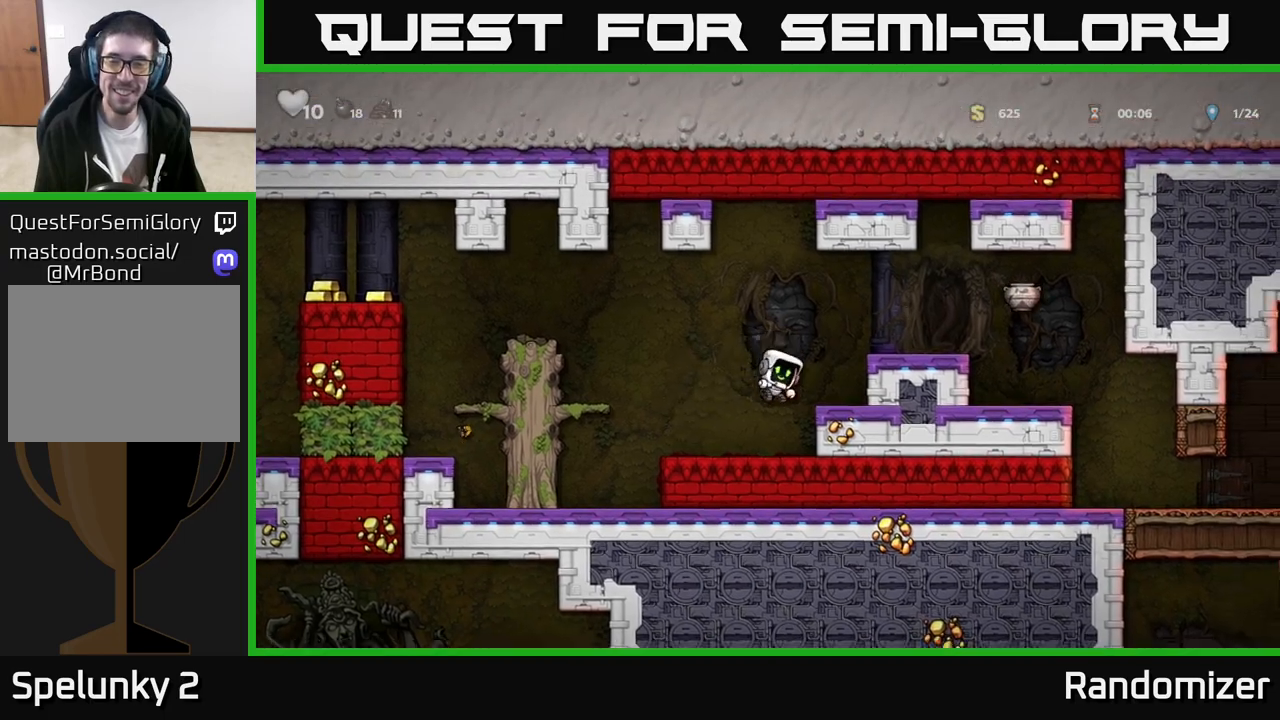
{"buttons": [], "left_stick": "right", "events": [[267, "left_stick", "right"], [283, "A", "down"], [450, "A", "up"]]}
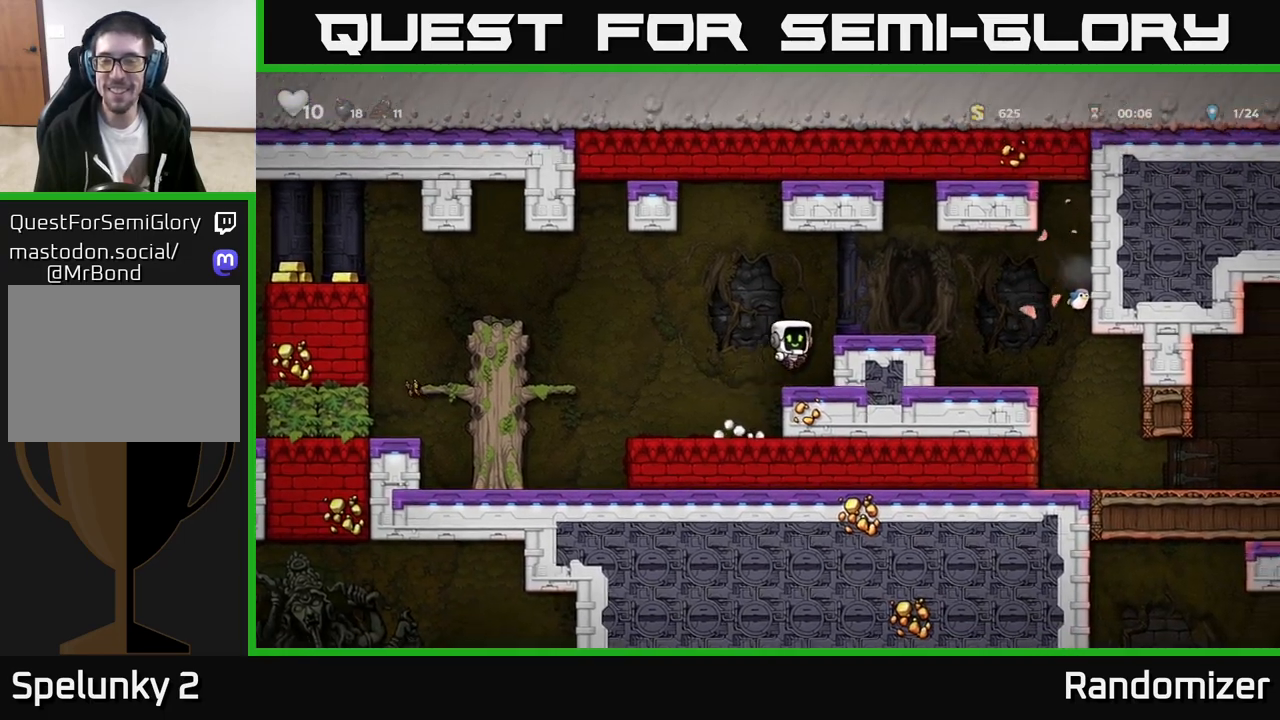
{"buttons": [], "left_stick": "left", "events": [[133, "A", "down"], [300, "A", "up"], [333, "left_stick", "left"]]}
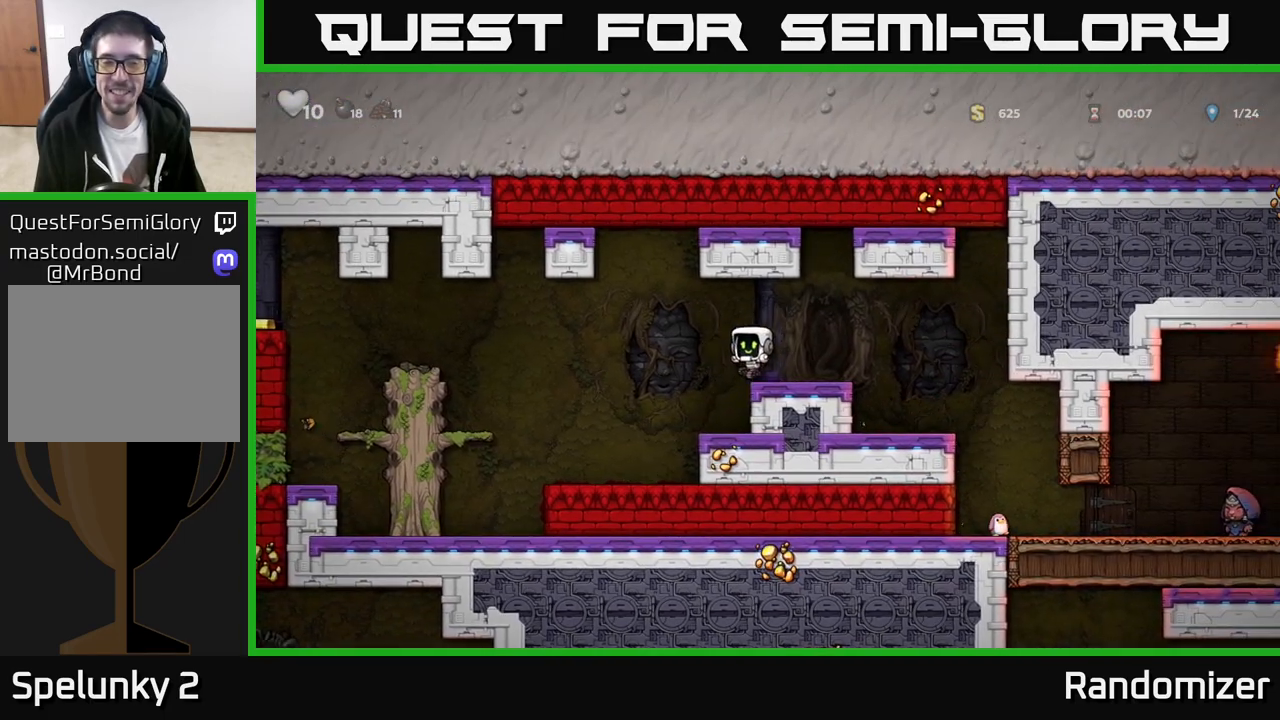
{"buttons": ["A"], "left_stick": "left", "events": [[167, "left_stick", "center"], [283, "left_stick", "left"], [483, "A", "down"]]}
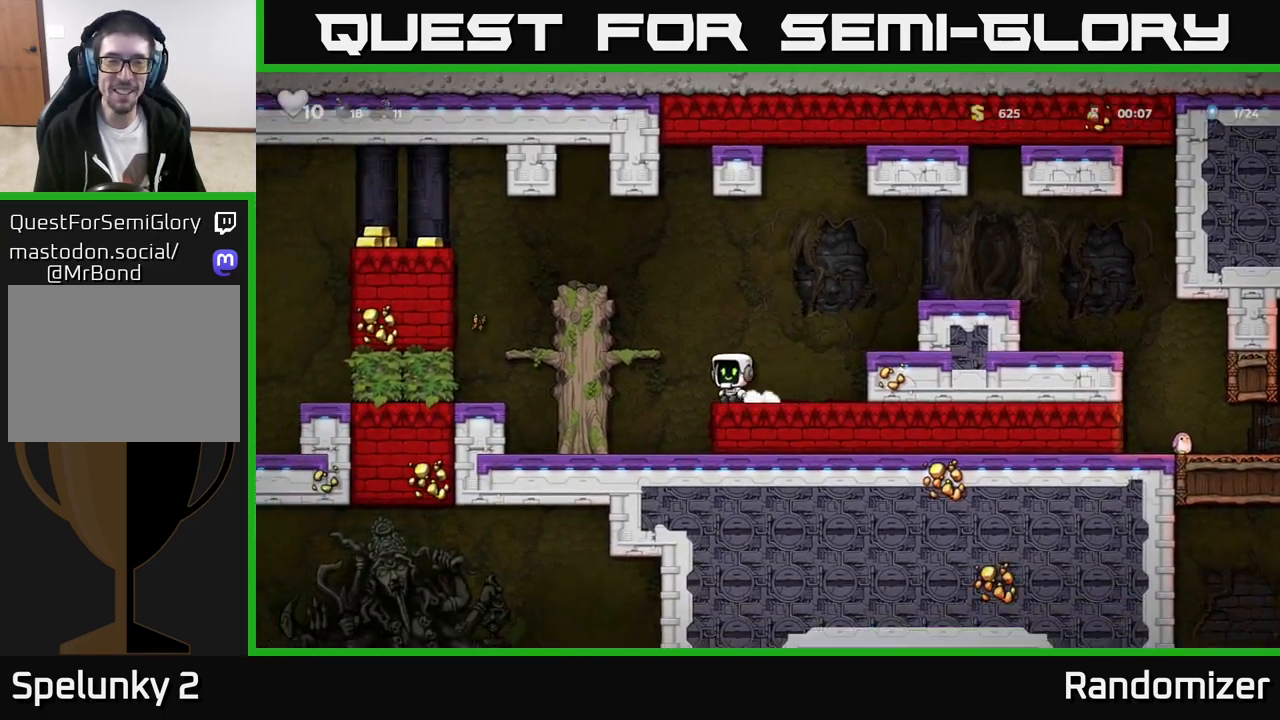
{"buttons": [], "left_stick": "left", "events": [[200, "A", "up"], [333, "A", "down"], [500, "A", "up"]]}
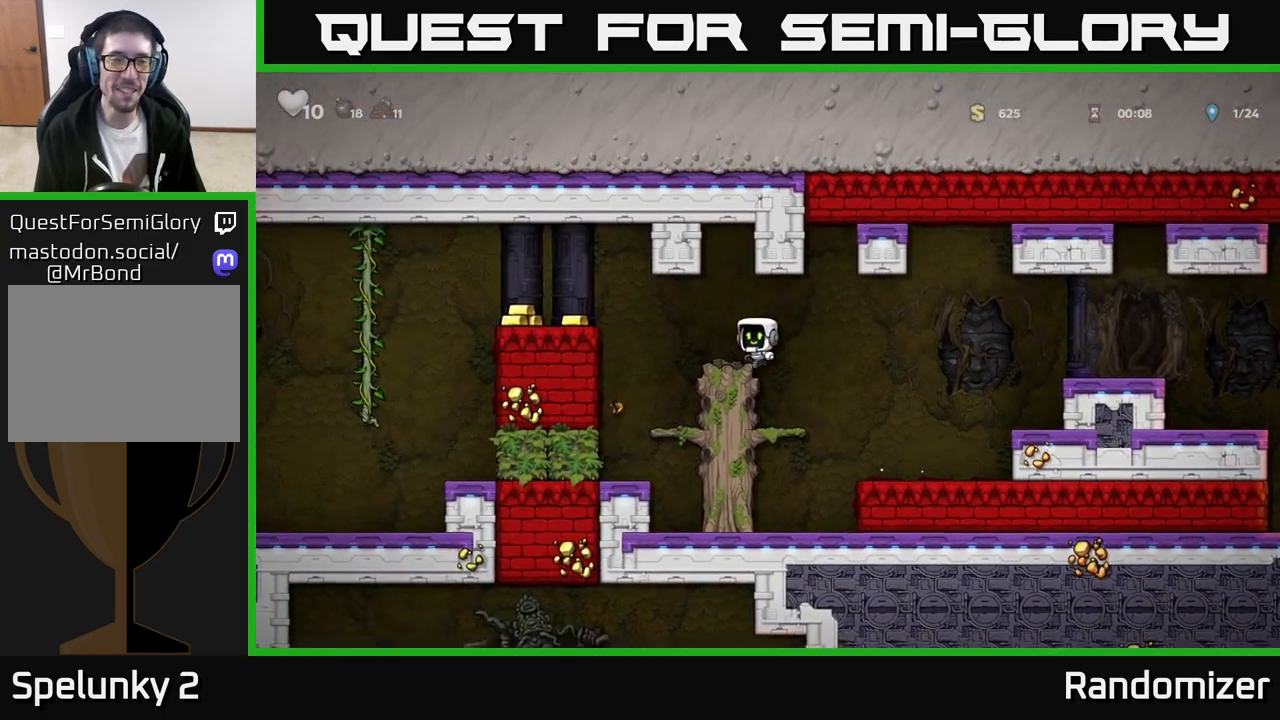
{"buttons": [], "left_stick": "left", "events": [[17, "left_stick", "center"], [183, "left_stick", "left"], [350, "A", "down"], [483, "A", "up"]]}
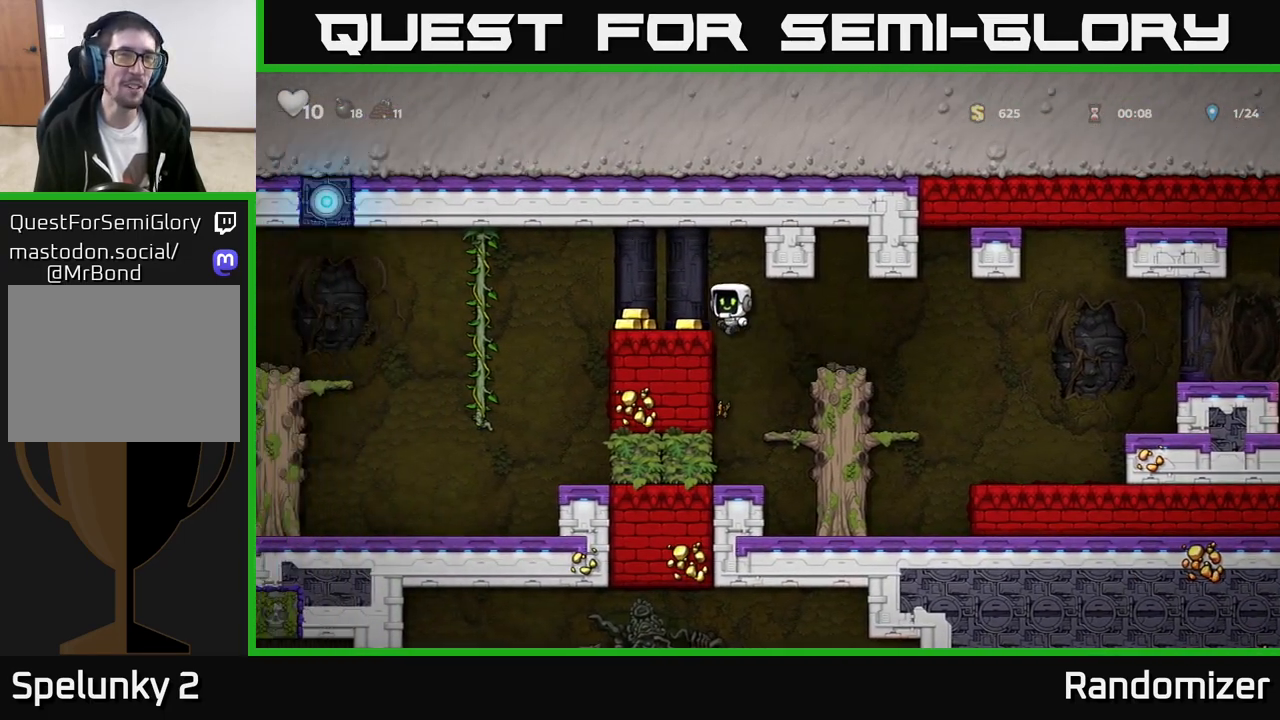
{"buttons": [], "left_stick": "right", "events": [[150, "left_stick", "center"], [217, "left_stick", "right"]]}
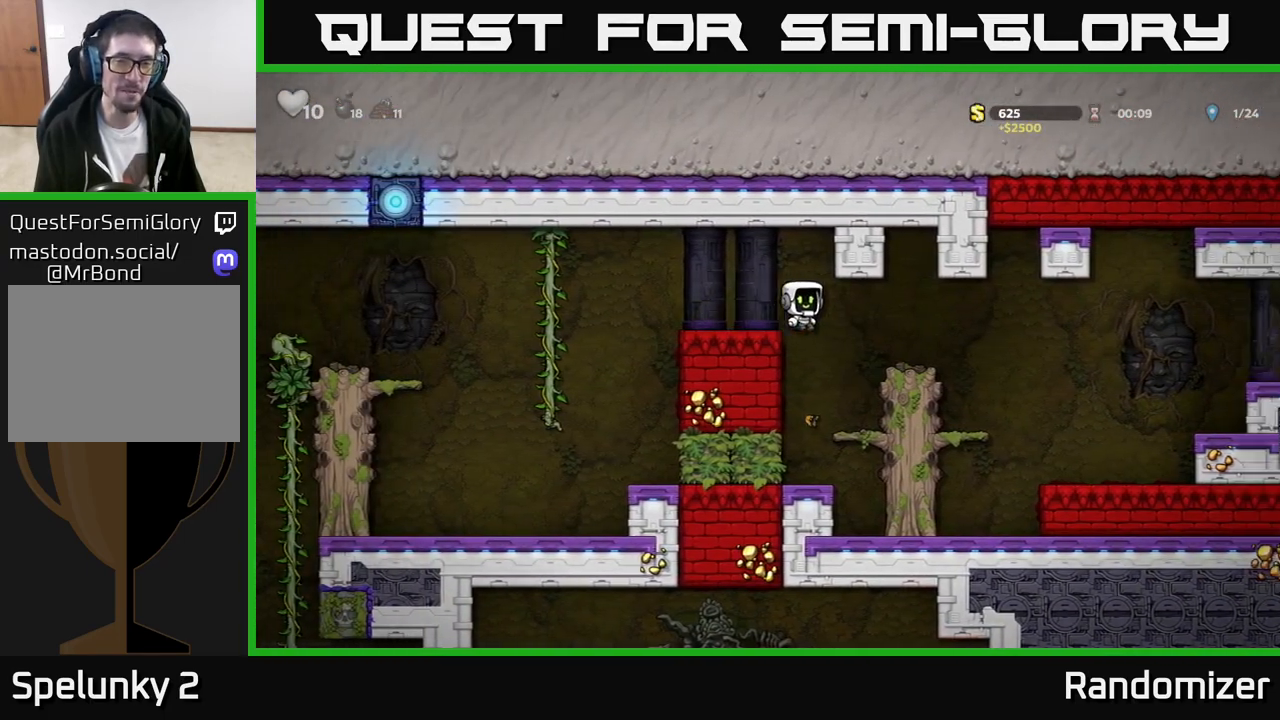
{"buttons": [], "left_stick": "right", "events": [[300, "A", "down"], [400, "A", "up"]]}
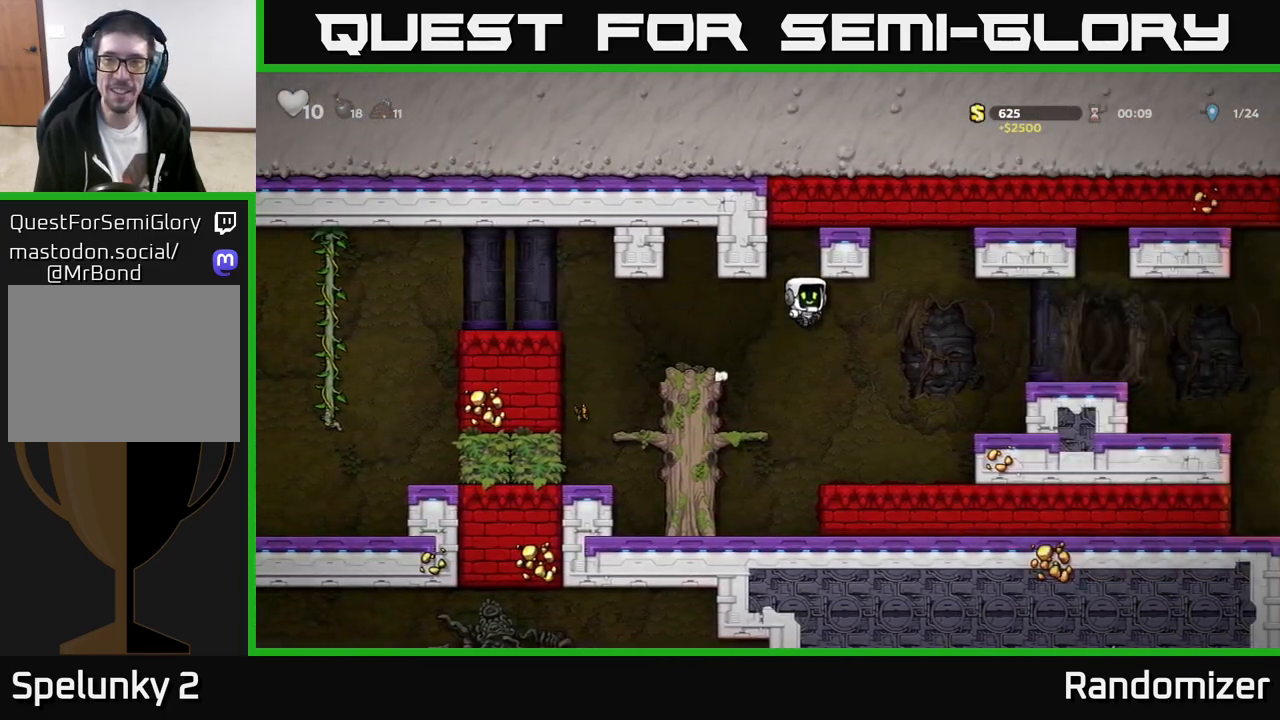
{"buttons": ["A"], "left_stick": "right", "events": [[367, "A", "down"]]}
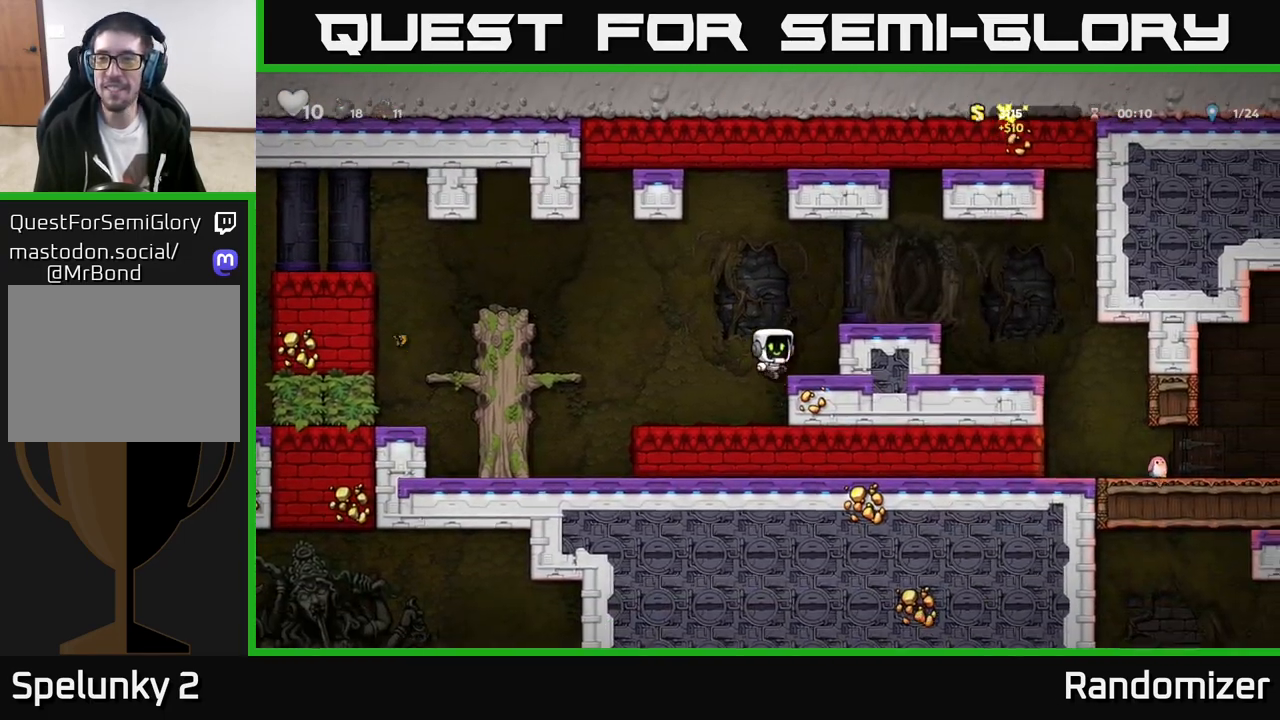
{"buttons": [], "left_stick": "right", "events": [[67, "A", "up"], [200, "A", "down"], [383, "A", "up"]]}
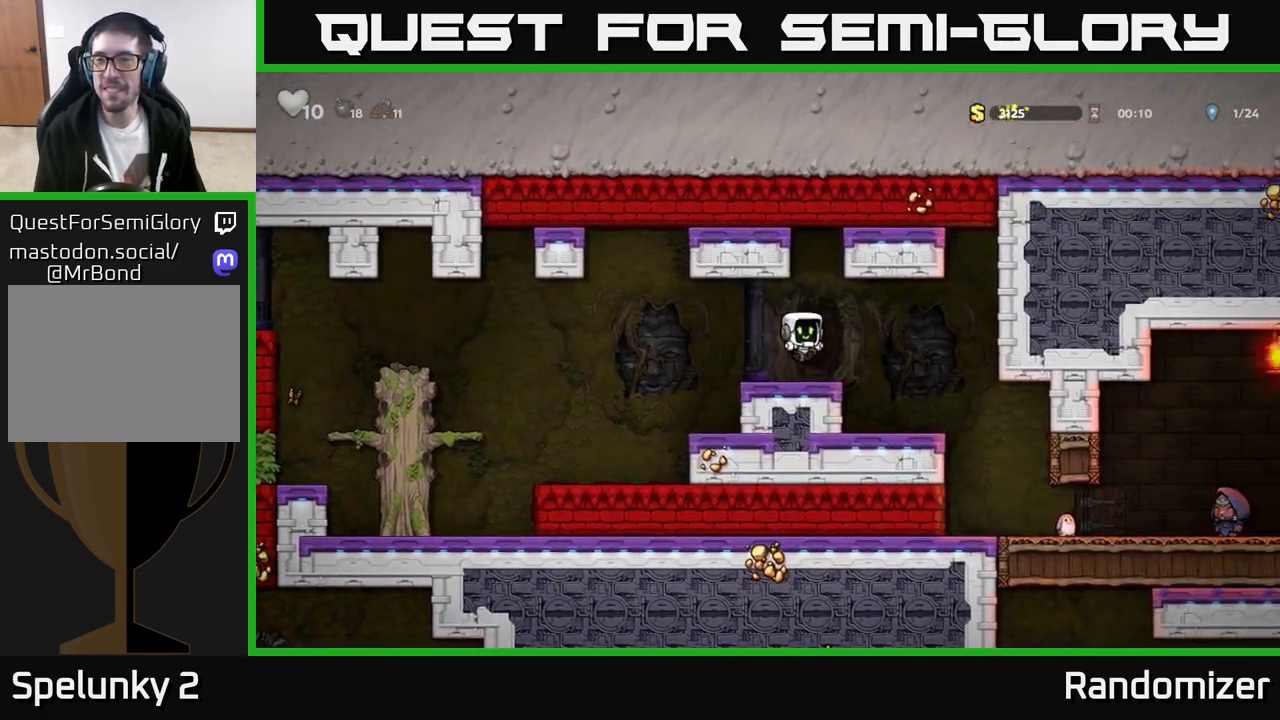
{"buttons": [], "left_stick": "center", "events": [[433, "left_stick", "center"]]}
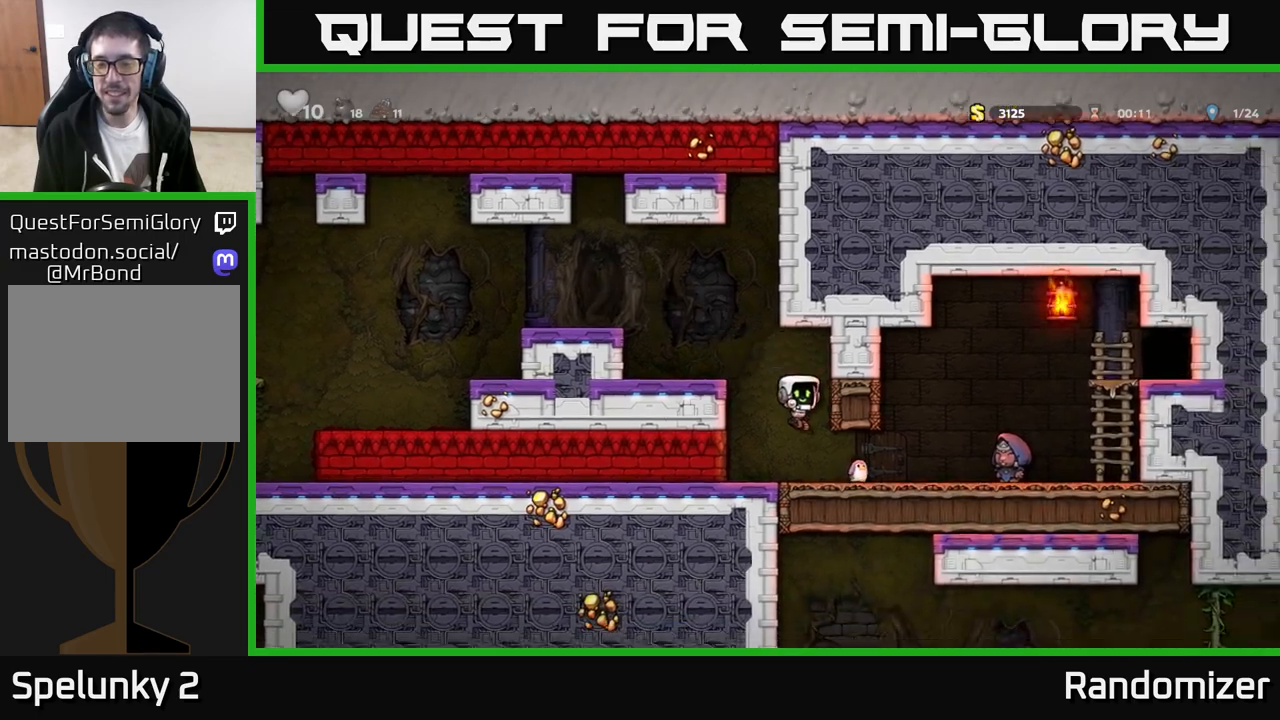
{"buttons": [], "left_stick": "right", "events": [[33, "left_stick", "right"]]}